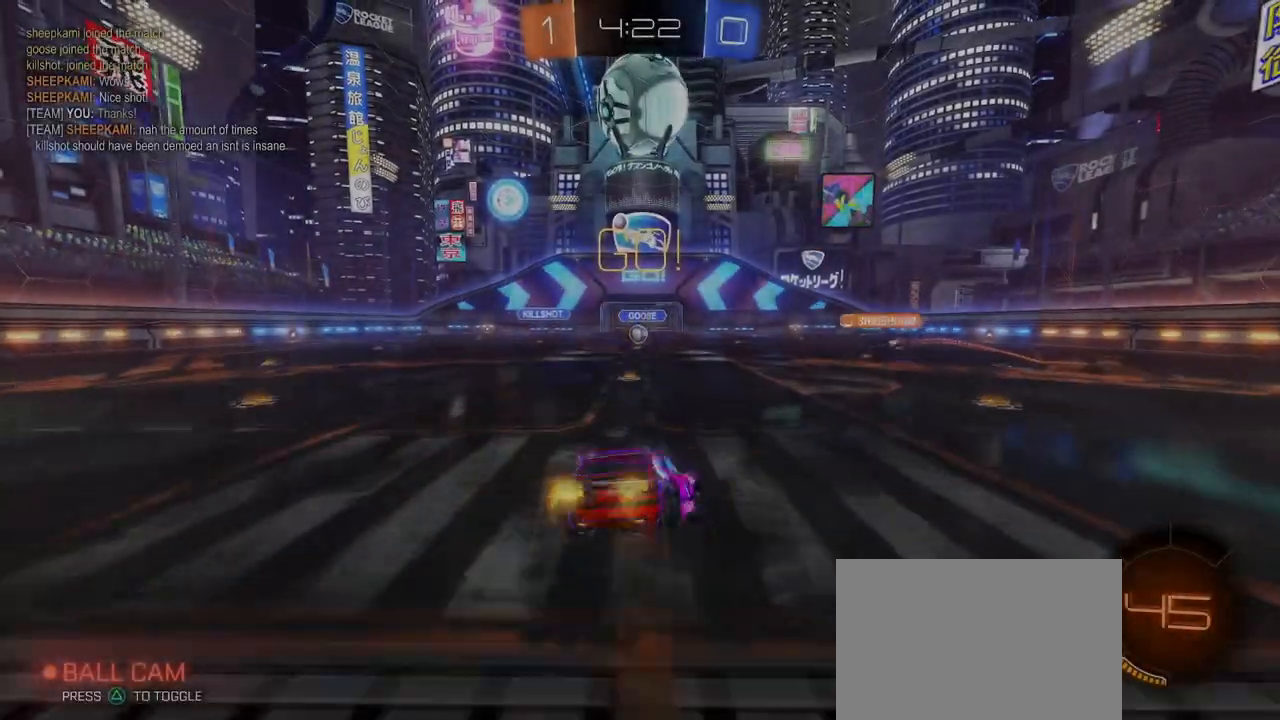
Gameplay with a controller (PlayStation layout); each line is a JSON object with the inputs held at the frame after it. "events" lists button and stick changes between this image and that frame as [ms after this image, input, new state], when the widget could be followed in between. Not read: R2.
{"buttons": ["SQUARE"], "left_stick": "down-left", "right_stick": "center", "events": [[33, "SQUARE", "down"], [50, "left_stick", "down"], [66, "CROSS", "up"], [350, "left_stick", "down-left"]]}
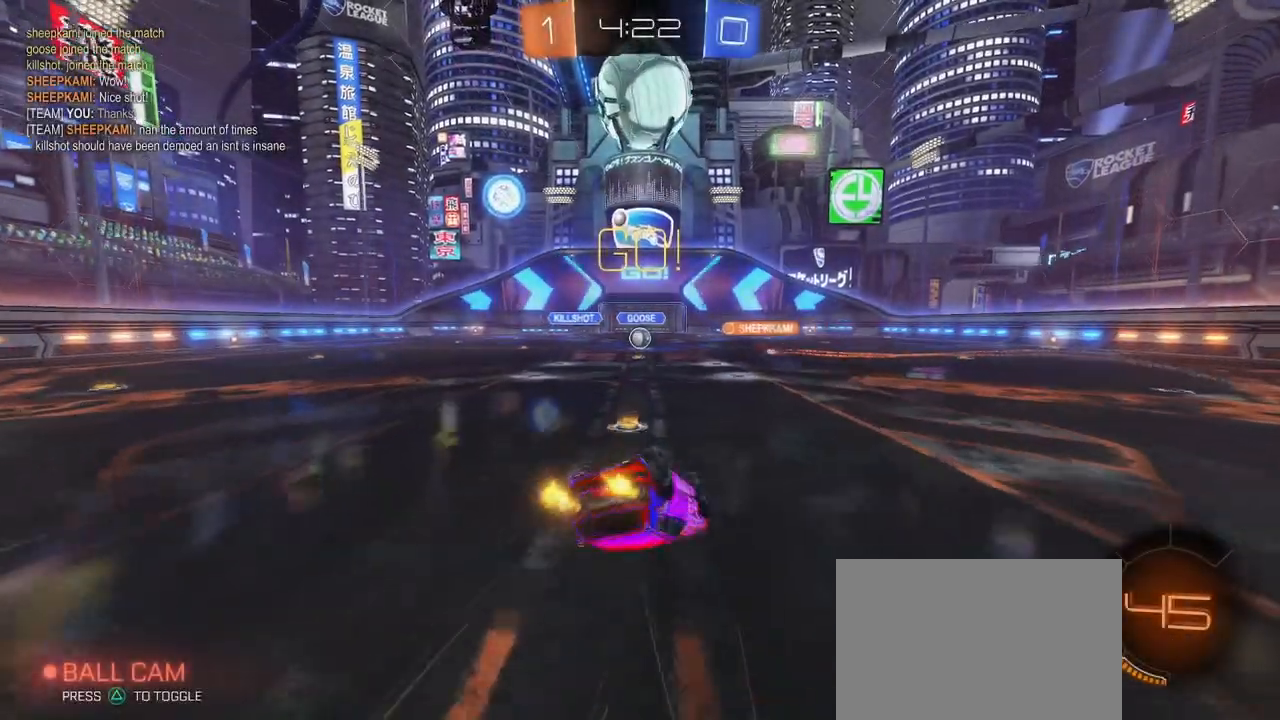
{"buttons": [], "left_stick": "center", "right_stick": "center", "events": [[467, "SQUARE", "up"], [500, "left_stick", "center"]]}
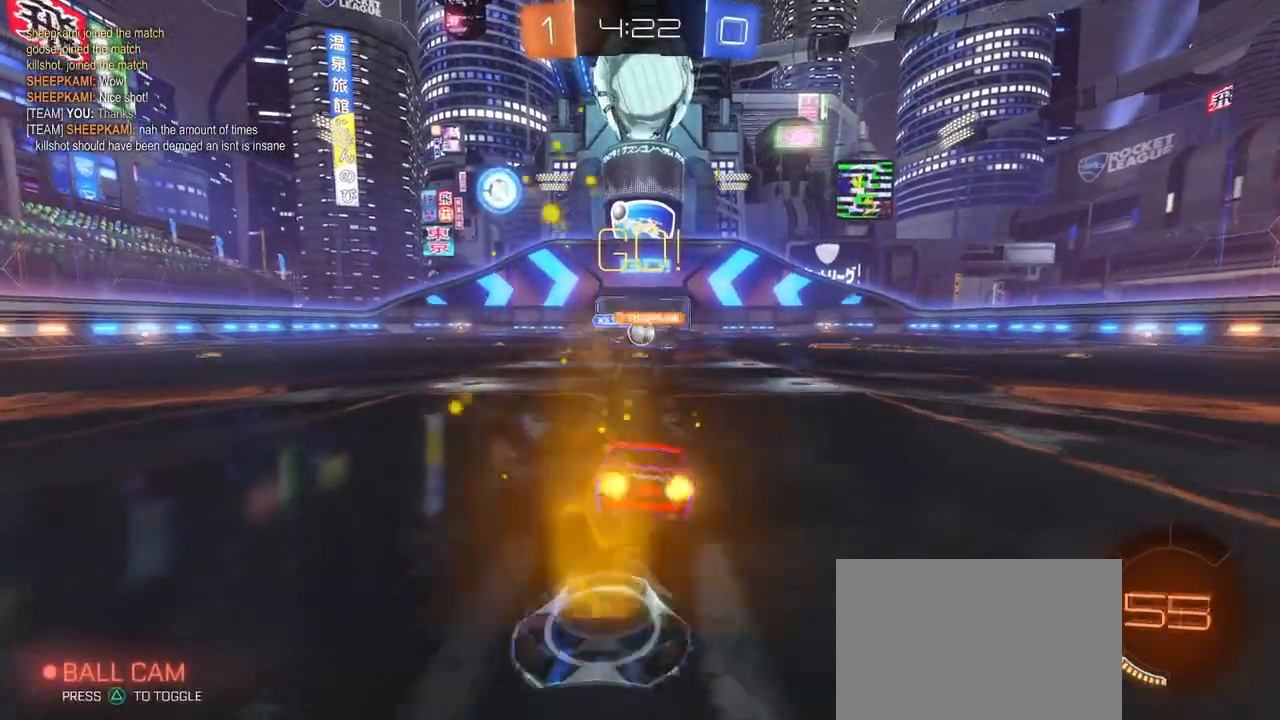
{"buttons": ["R1"], "left_stick": "right", "right_stick": "center", "events": [[117, "left_stick", "right"], [301, "left_stick", "center"], [351, "left_stick", "right"], [384, "R1", "down"]]}
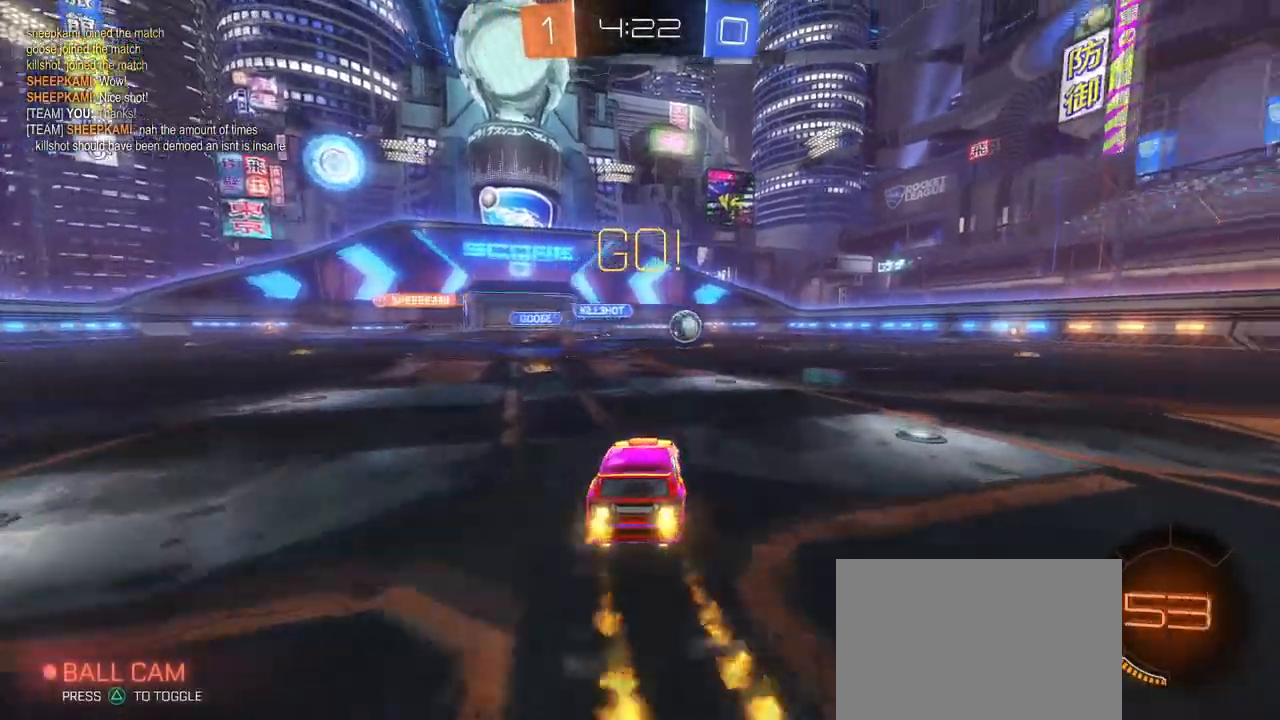
{"buttons": ["R1"], "left_stick": "center", "right_stick": "center", "events": [[384, "left_stick", "center"]]}
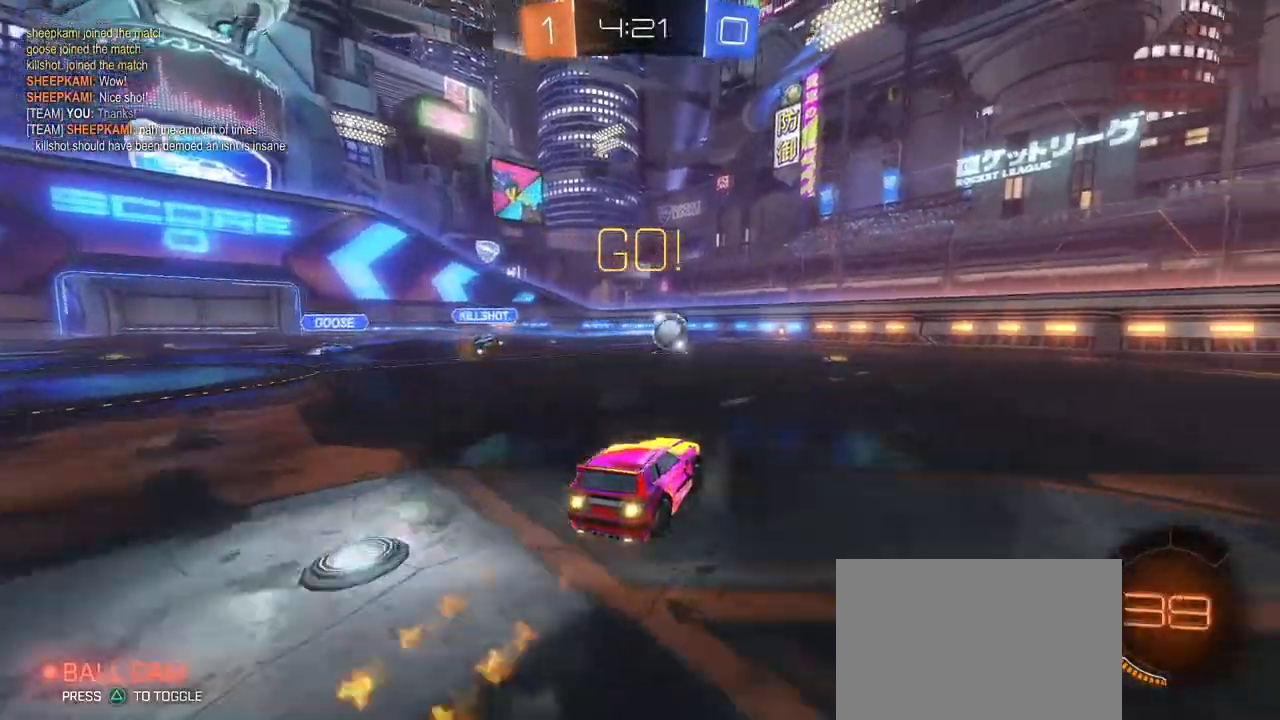
{"buttons": ["CROSS"], "left_stick": "down-left", "right_stick": "center", "events": [[16, "left_stick", "right"], [133, "left_stick", "center"], [200, "R1", "up"], [250, "left_stick", "right"], [383, "left_stick", "center"], [450, "left_stick", "down-left"], [467, "CROSS", "down"]]}
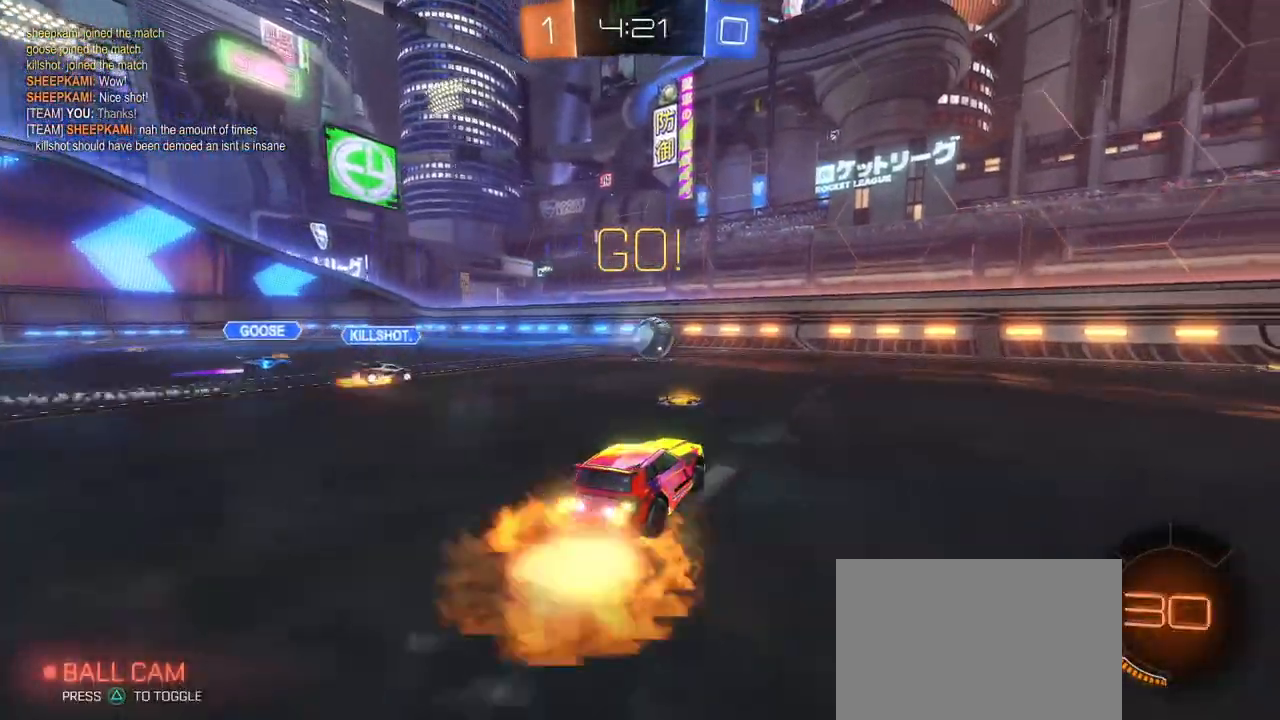
{"buttons": ["R1"], "left_stick": "center", "right_stick": "center", "events": [[117, "left_stick", "center"], [133, "CROSS", "up"], [167, "CROSS", "down"], [184, "left_stick", "down-left"], [300, "L1", "down"], [317, "CROSS", "up"], [317, "left_stick", "left"], [400, "R1", "down"], [484, "L1", "up"], [484, "left_stick", "center"]]}
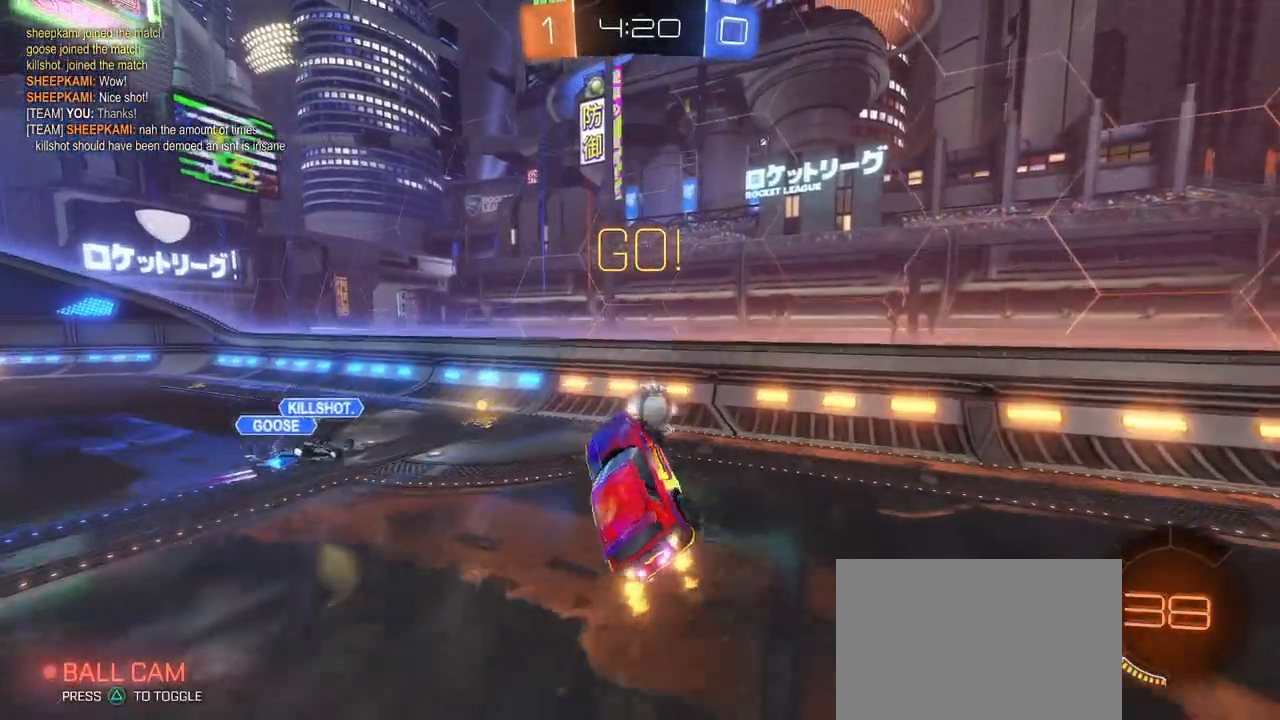
{"buttons": ["R1"], "left_stick": "right", "right_stick": "center", "events": [[117, "left_stick", "up"], [317, "left_stick", "right"]]}
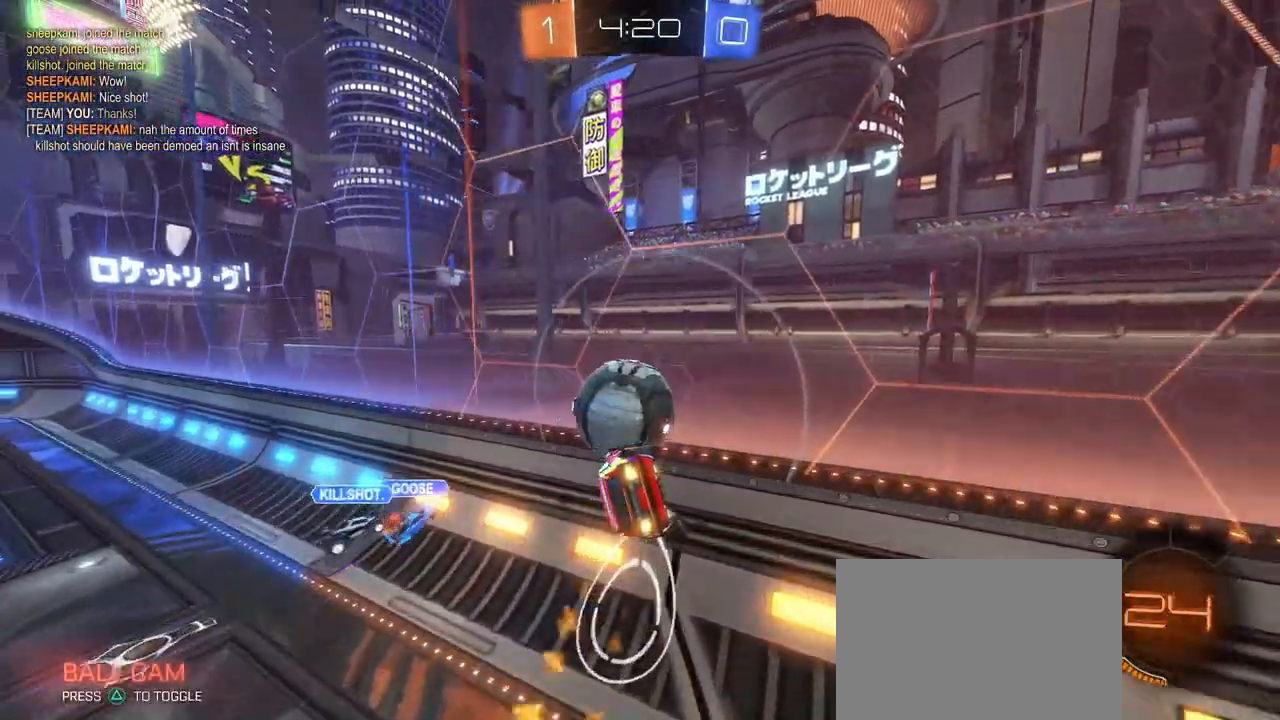
{"buttons": [], "left_stick": "left", "right_stick": "center", "events": [[67, "left_stick", "center"], [133, "left_stick", "left"], [200, "R1", "up"]]}
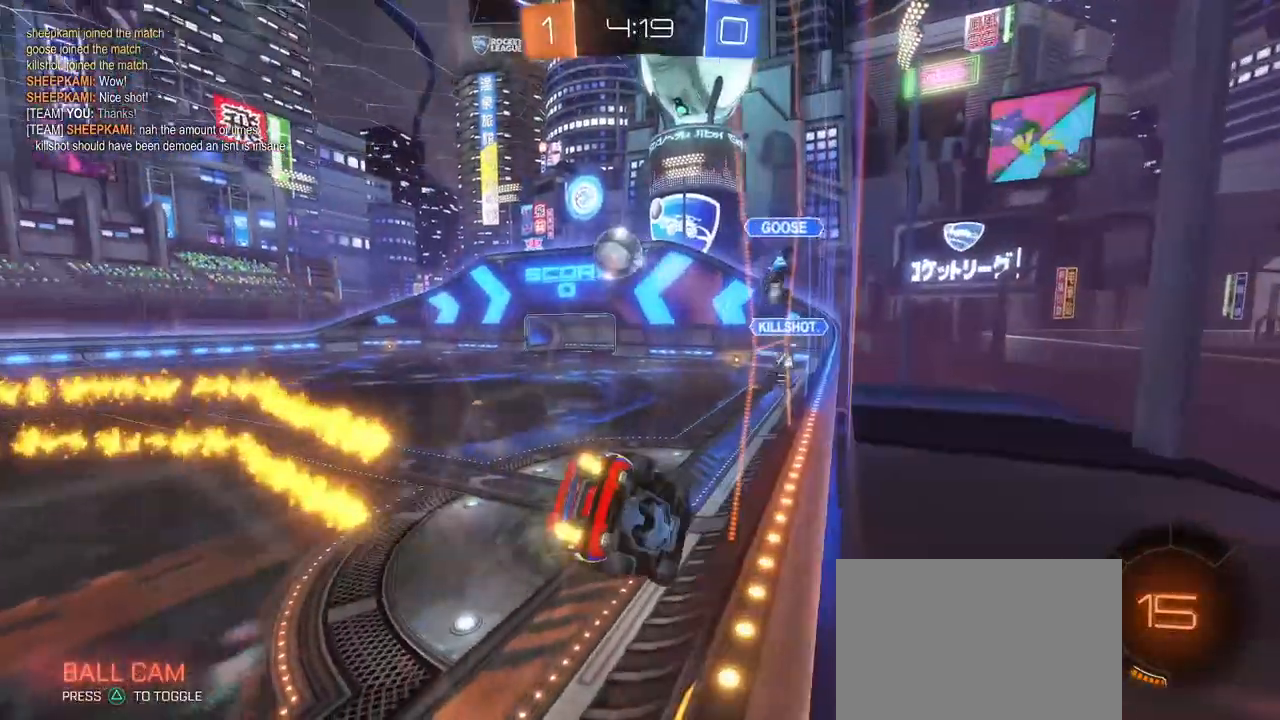
{"buttons": [], "left_stick": "left", "right_stick": "center", "events": [[116, "SQUARE", "down"], [183, "SQUARE", "up"]]}
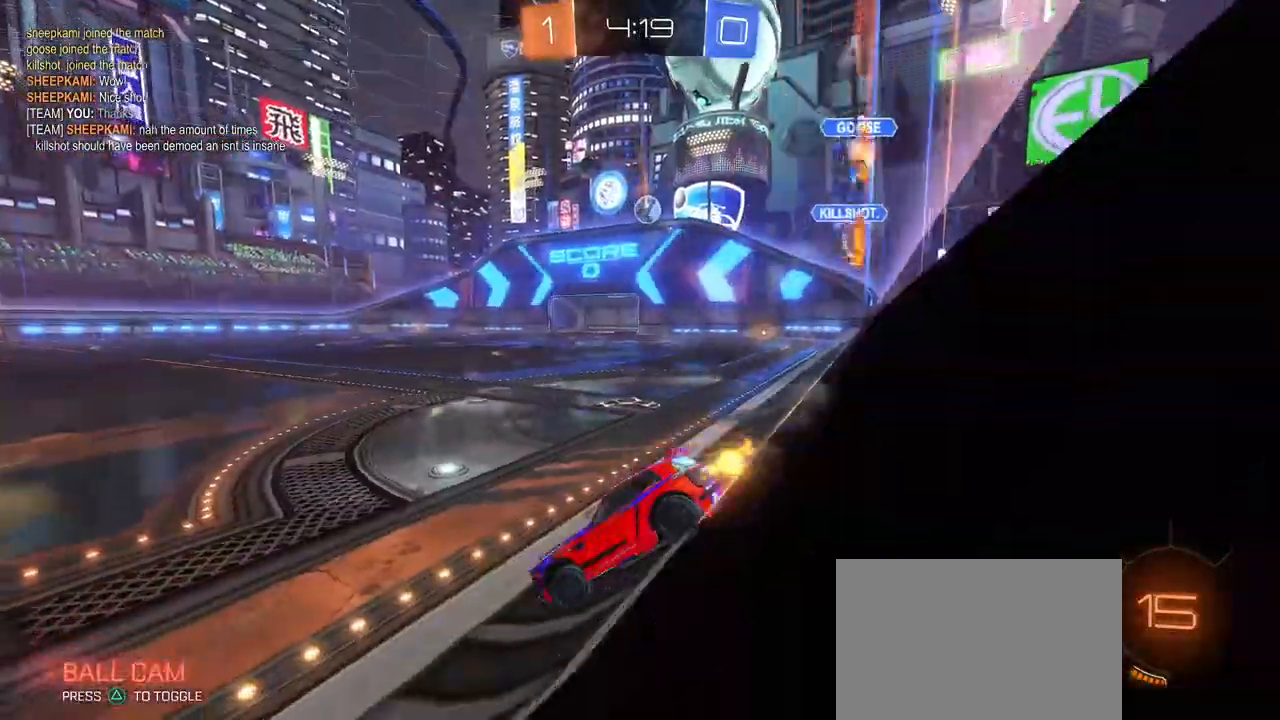
{"buttons": [], "left_stick": "left", "right_stick": "center", "events": []}
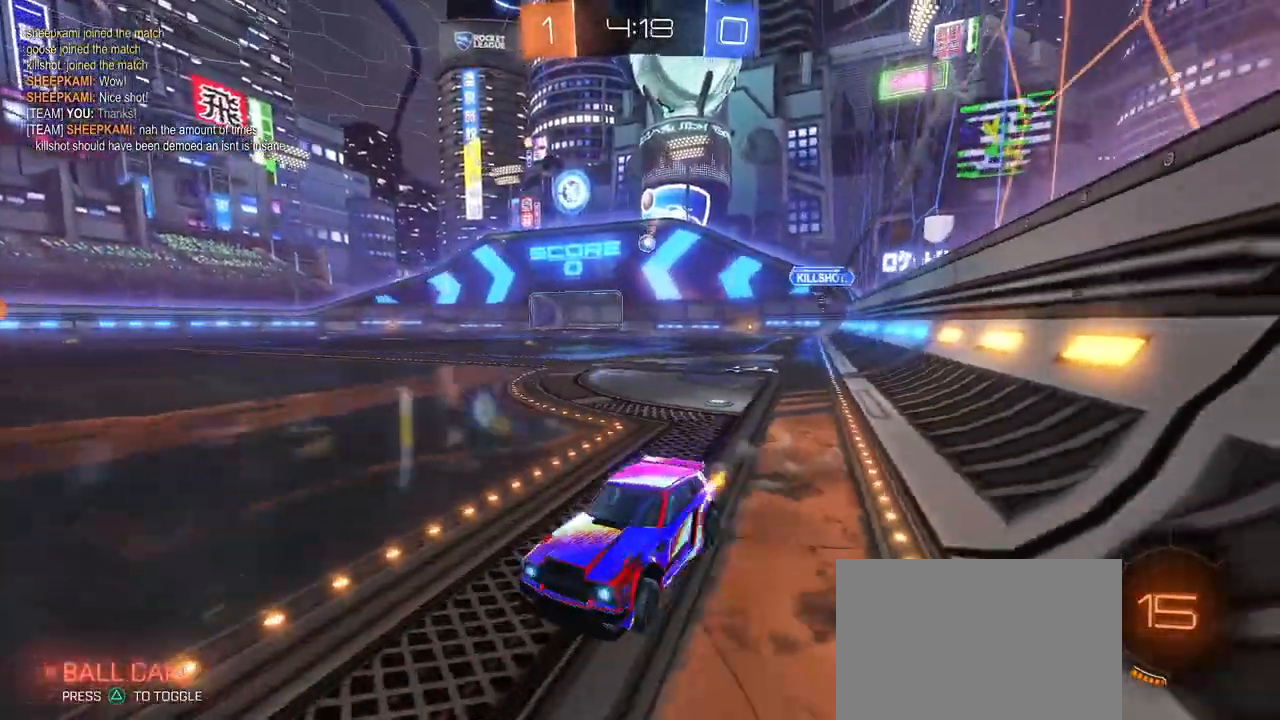
{"buttons": ["SQUARE", "R1"], "left_stick": "down-left", "right_stick": "center", "events": [[51, "left_stick", "right"], [167, "CROSS", "down"], [184, "R1", "down"], [201, "left_stick", "up"], [251, "left_stick", "up-left"], [267, "CROSS", "up"], [334, "CROSS", "down"], [384, "left_stick", "down-left"], [401, "SQUARE", "down"], [434, "CROSS", "up"]]}
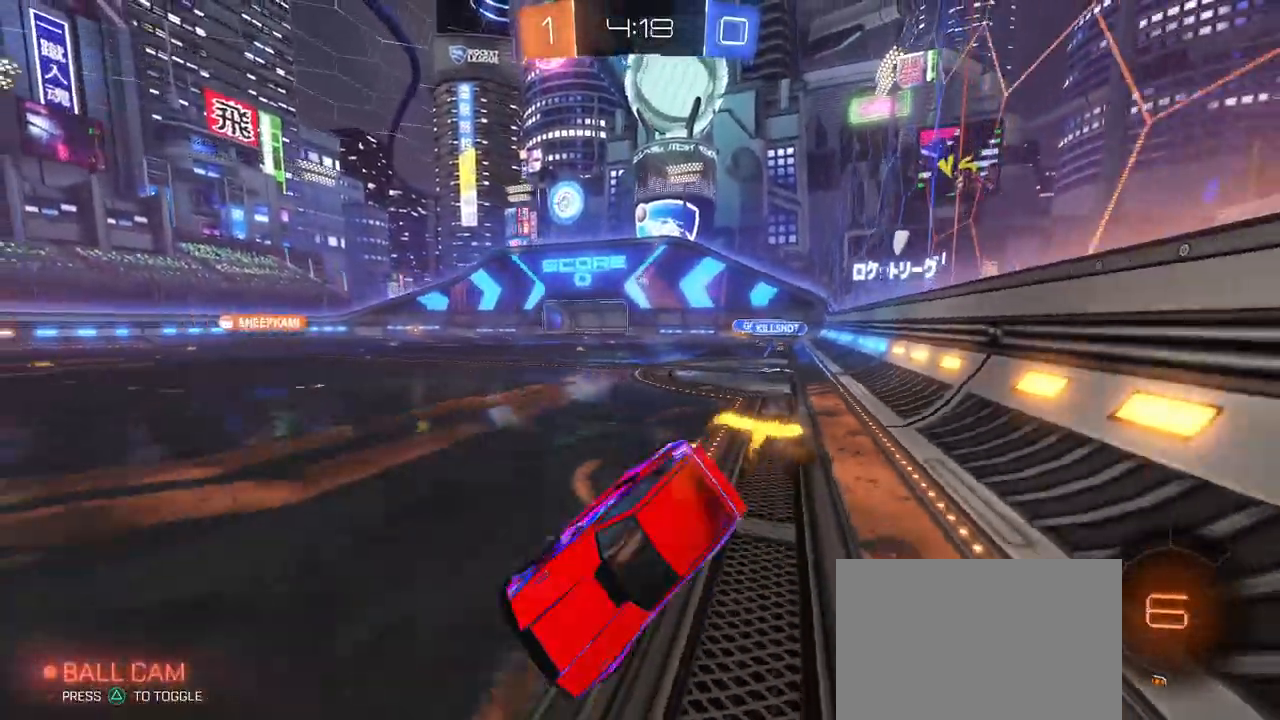
{"buttons": ["SQUARE", "R1"], "left_stick": "down-left", "right_stick": "center", "events": []}
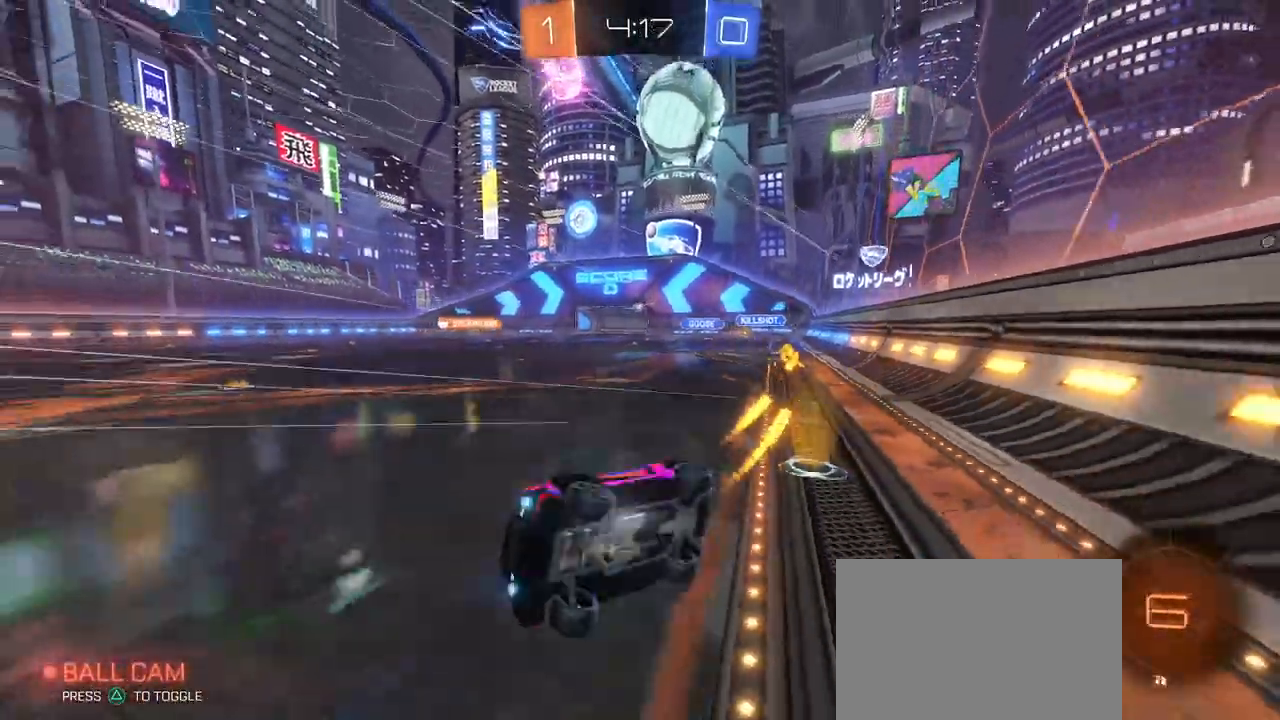
{"buttons": [], "left_stick": "right", "right_stick": "center", "events": [[133, "SQUARE", "up"], [133, "left_stick", "center"], [250, "left_stick", "right"], [400, "R1", "up"]]}
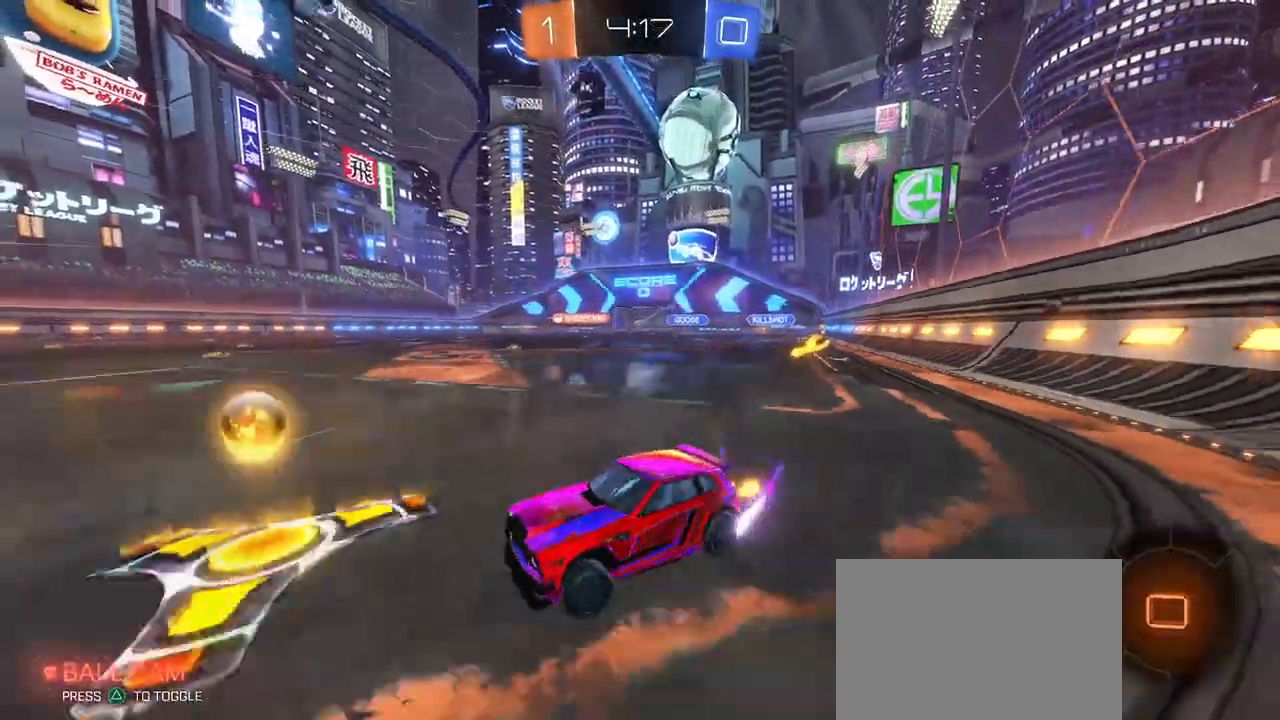
{"buttons": [], "left_stick": "right", "right_stick": "center", "events": []}
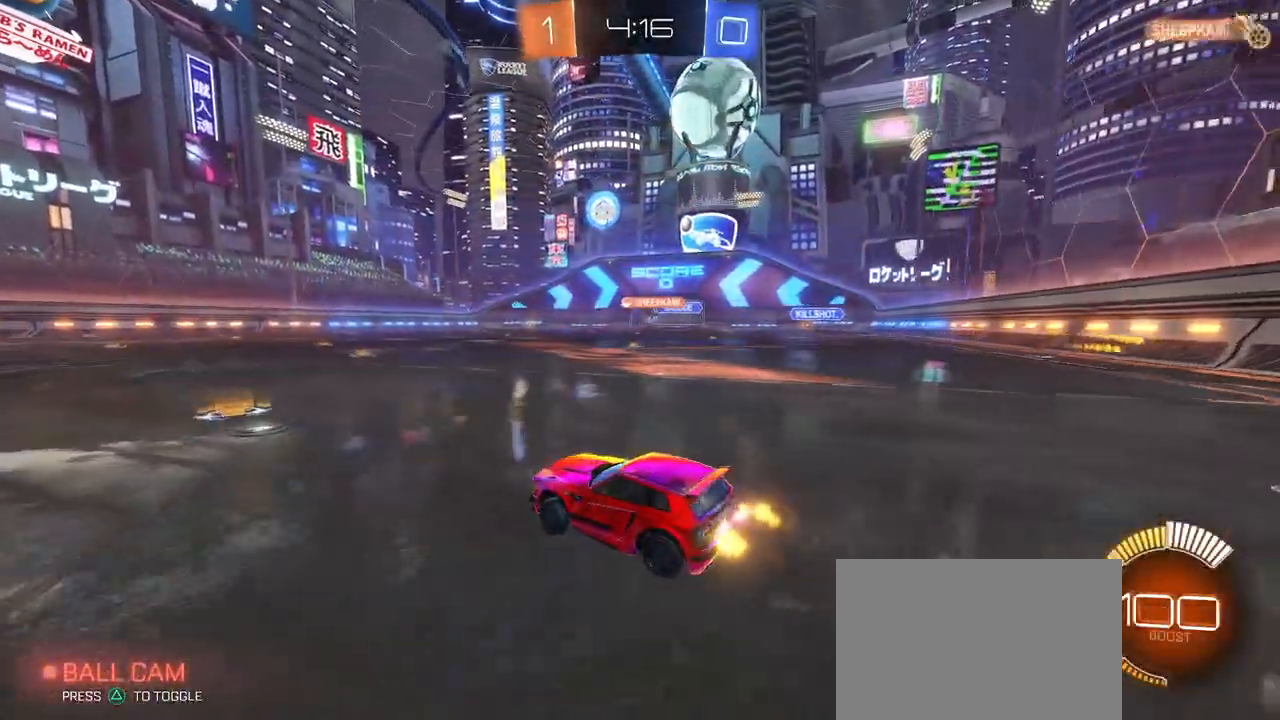
{"buttons": [], "left_stick": "right", "right_stick": "center", "events": [[117, "left_stick", "center"], [484, "left_stick", "right"]]}
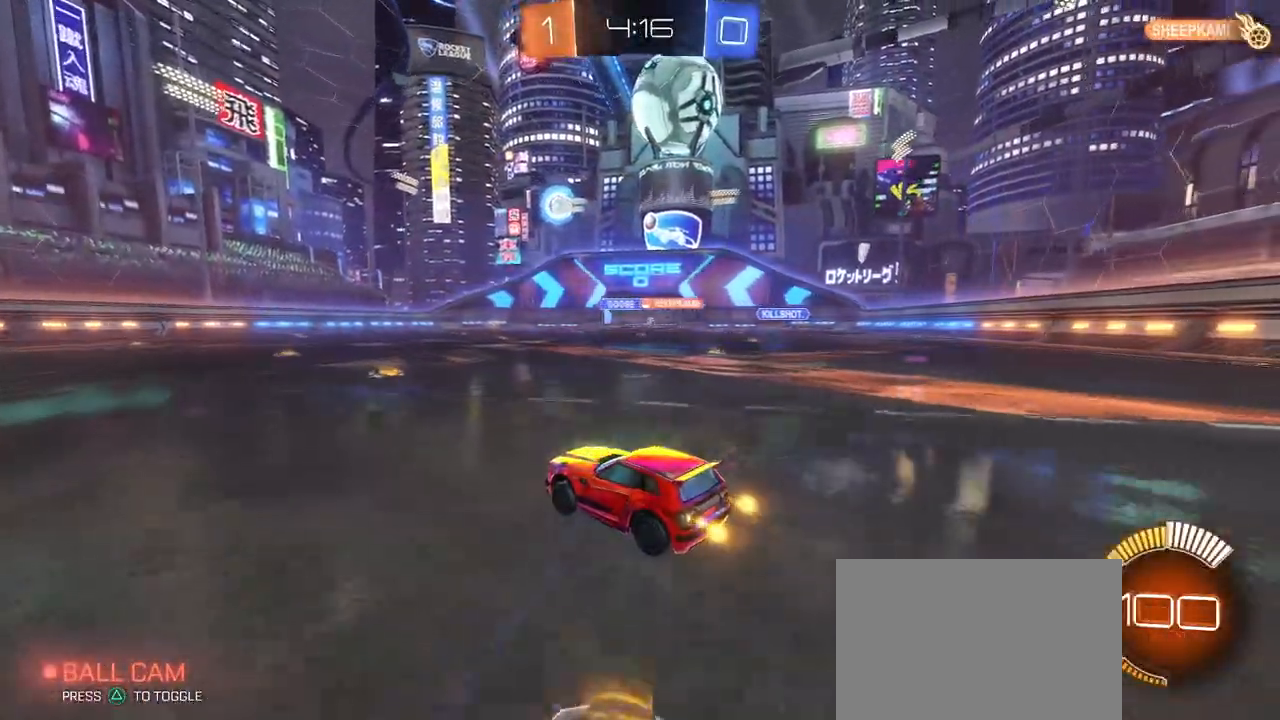
{"buttons": [], "left_stick": "center", "right_stick": "center", "events": [[100, "left_stick", "center"], [417, "DPAD_LEFT", "down"], [450, "DPAD_LEFT", "up"]]}
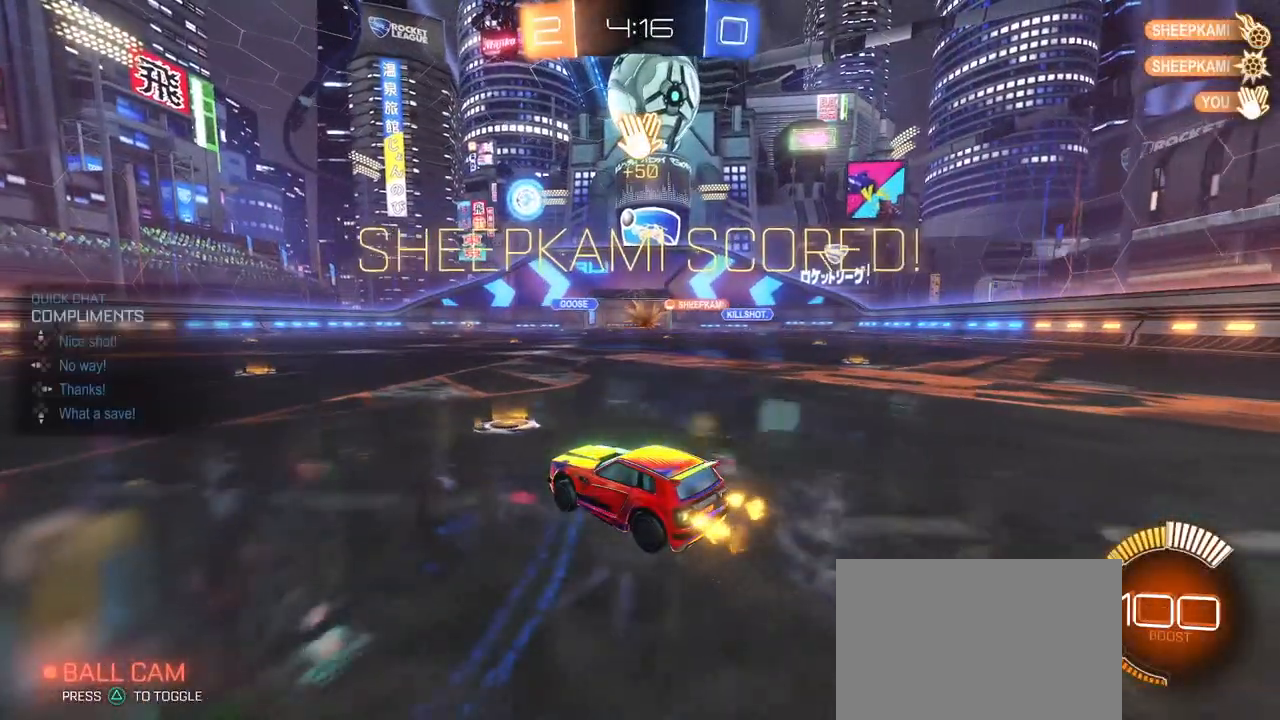
{"buttons": [], "left_stick": "center", "right_stick": "center", "events": [[83, "DPAD_UP", "down"], [183, "DPAD_UP", "up"]]}